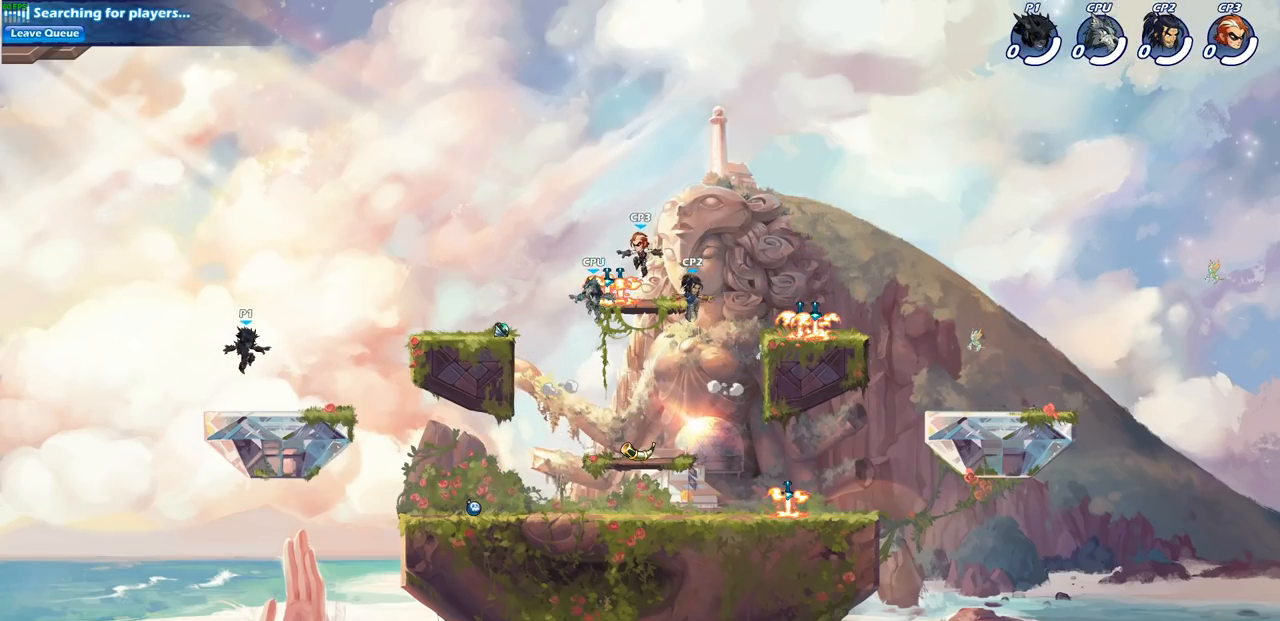
Gameplay with a controller (PlayStation layout); each line is a JSON object with the inputs held at the frame after it. "events" lists button and stick changes between this image and that frame as [ms after this image, input, new state], when the widget could be followed in between.
{"buttons": [], "left_stick": "down-right", "right_stick": "center", "events": [[33, "left_stick", "up-right"], [100, "R1", "down"], [100, "R2", "down"], [133, "CROSS", "down"], [217, "CROSS", "up"], [233, "R1", "up"], [250, "R2", "up"], [283, "left_stick", "down"], [450, "left_stick", "down-right"]]}
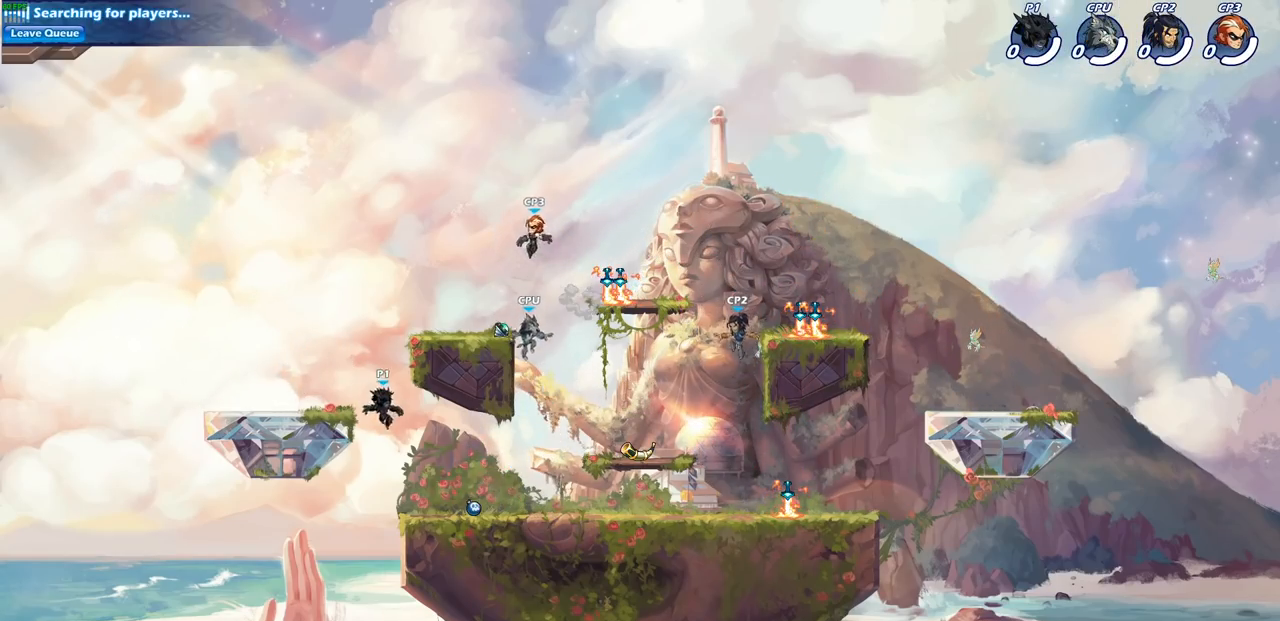
{"buttons": [], "left_stick": "left", "right_stick": "center", "events": [[17, "left_stick", "right"], [300, "R1", "down"], [400, "R1", "up"], [400, "left_stick", "left"]]}
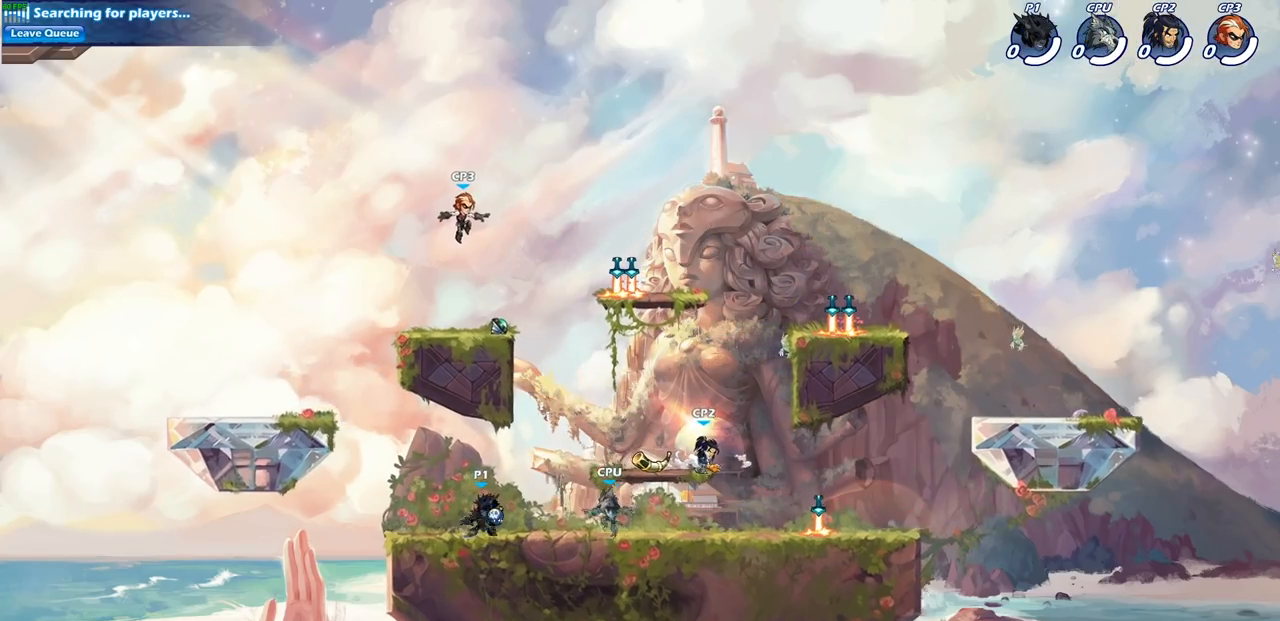
{"buttons": ["CIRCLE"], "left_stick": "up-right", "right_stick": "center", "events": [[167, "left_stick", "right"], [183, "CROSS", "down"], [267, "CIRCLE", "down"], [283, "CROSS", "up"], [300, "left_stick", "up-right"]]}
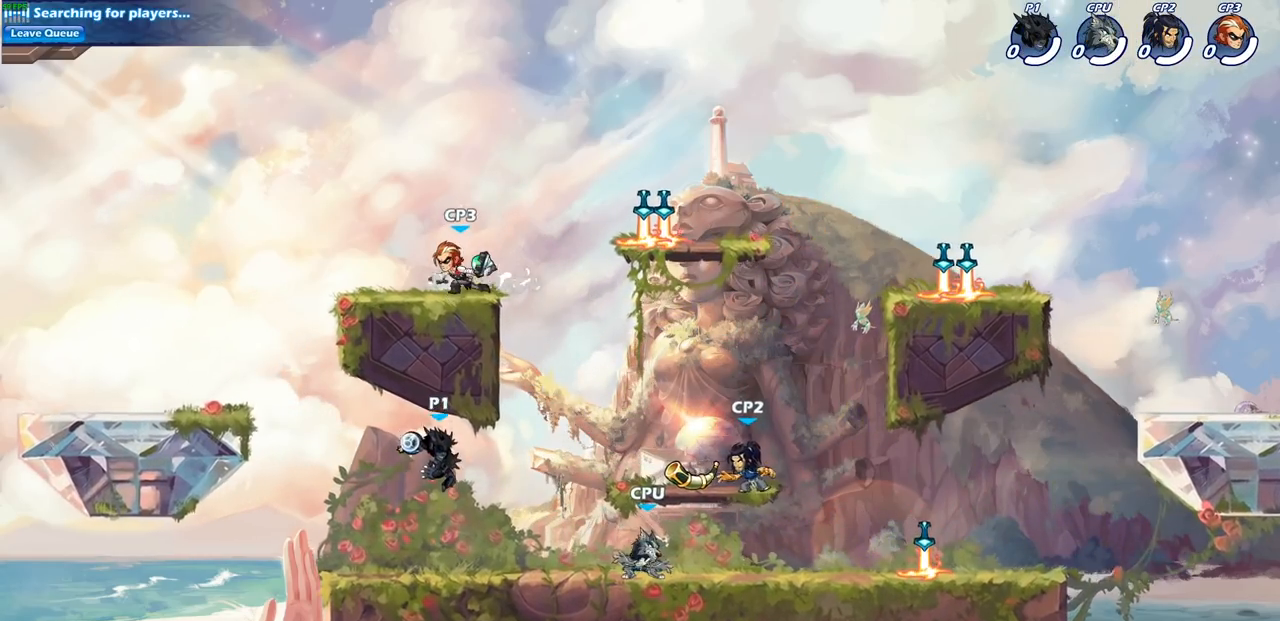
{"buttons": [], "left_stick": "center", "right_stick": "center", "events": [[67, "left_stick", "right"], [450, "CIRCLE", "up"], [483, "left_stick", "center"]]}
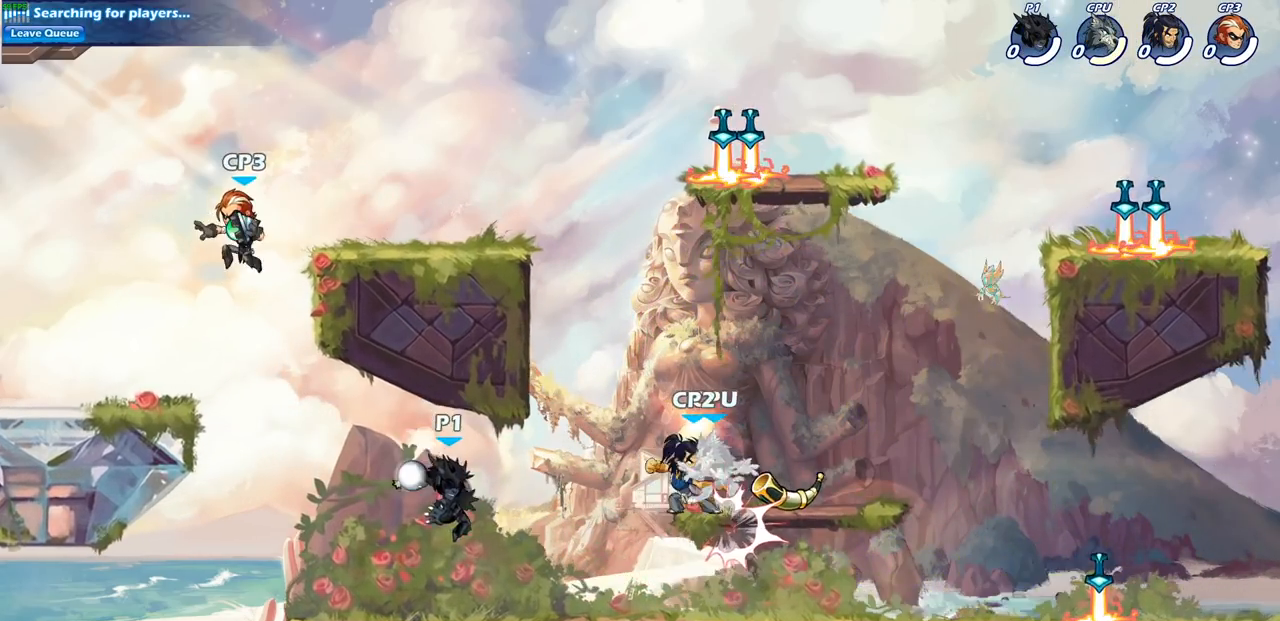
{"buttons": ["R1", "R2"], "left_stick": "right", "right_stick": "center", "events": [[367, "left_stick", "right"], [467, "R2", "down"], [483, "R1", "down"]]}
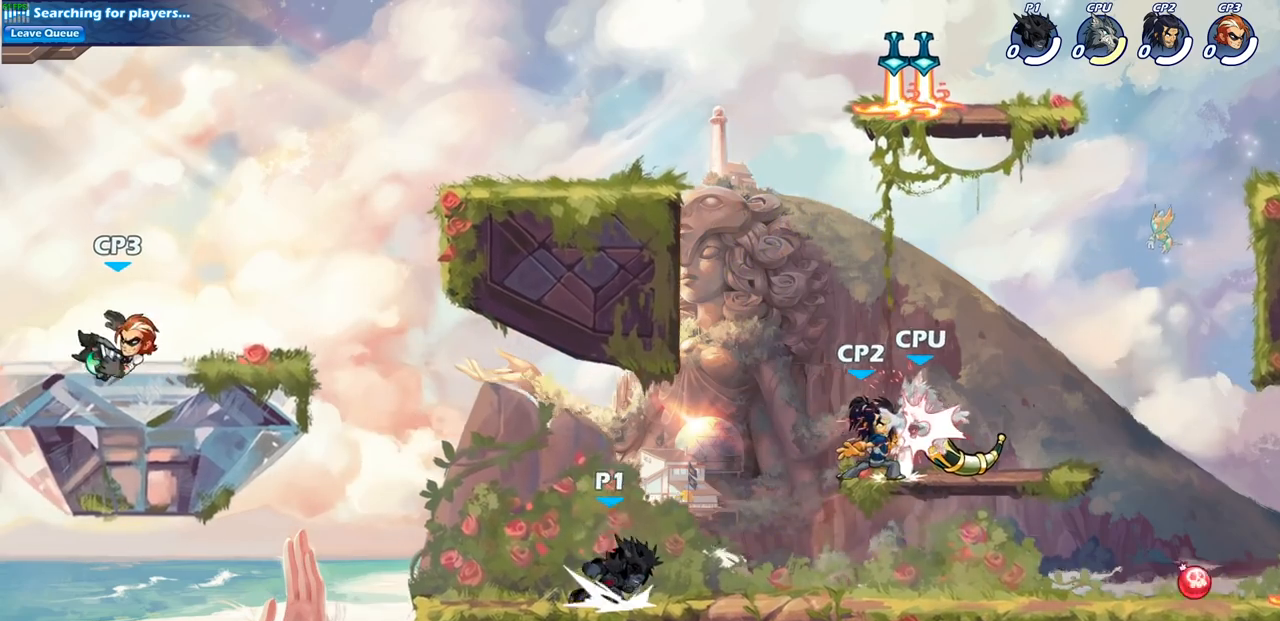
{"buttons": [], "left_stick": "up-right", "right_stick": "center", "events": [[83, "left_stick", "up-right"], [100, "CROSS", "down"], [117, "R1", "up"], [117, "R2", "up"], [150, "CIRCLE", "down"], [183, "CROSS", "up"], [283, "CIRCLE", "up"]]}
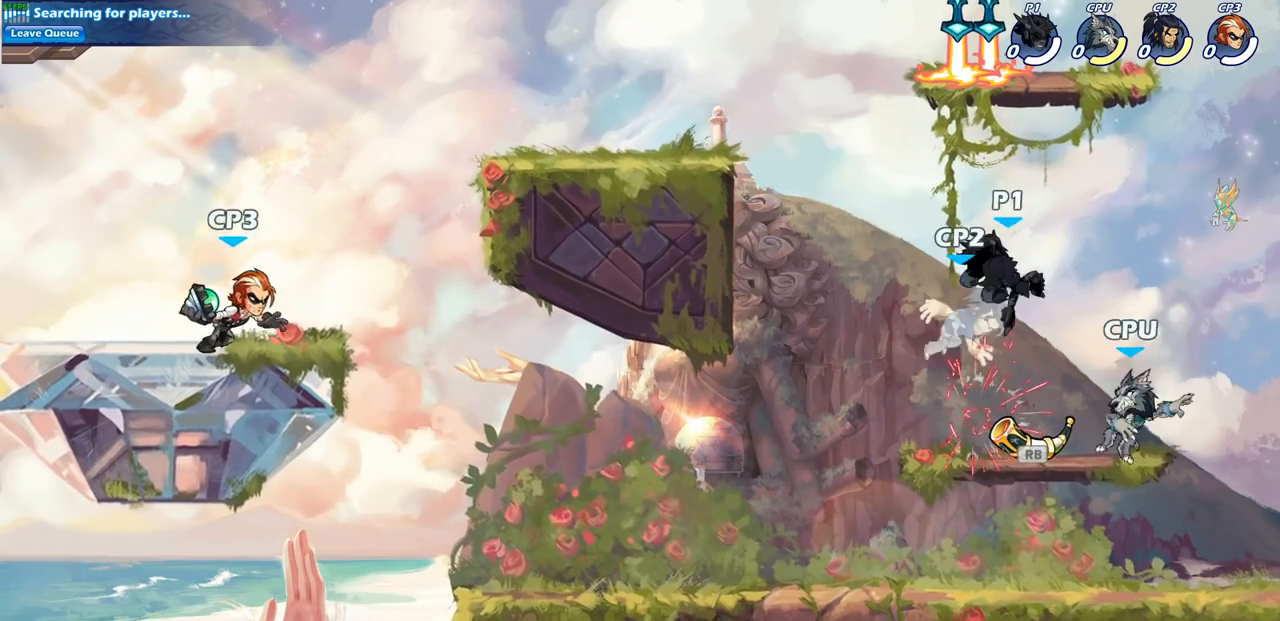
{"buttons": ["R1"], "left_stick": "left", "right_stick": "center", "events": [[100, "left_stick", "left"], [267, "CROSS", "down"], [417, "CROSS", "up"], [483, "R1", "down"]]}
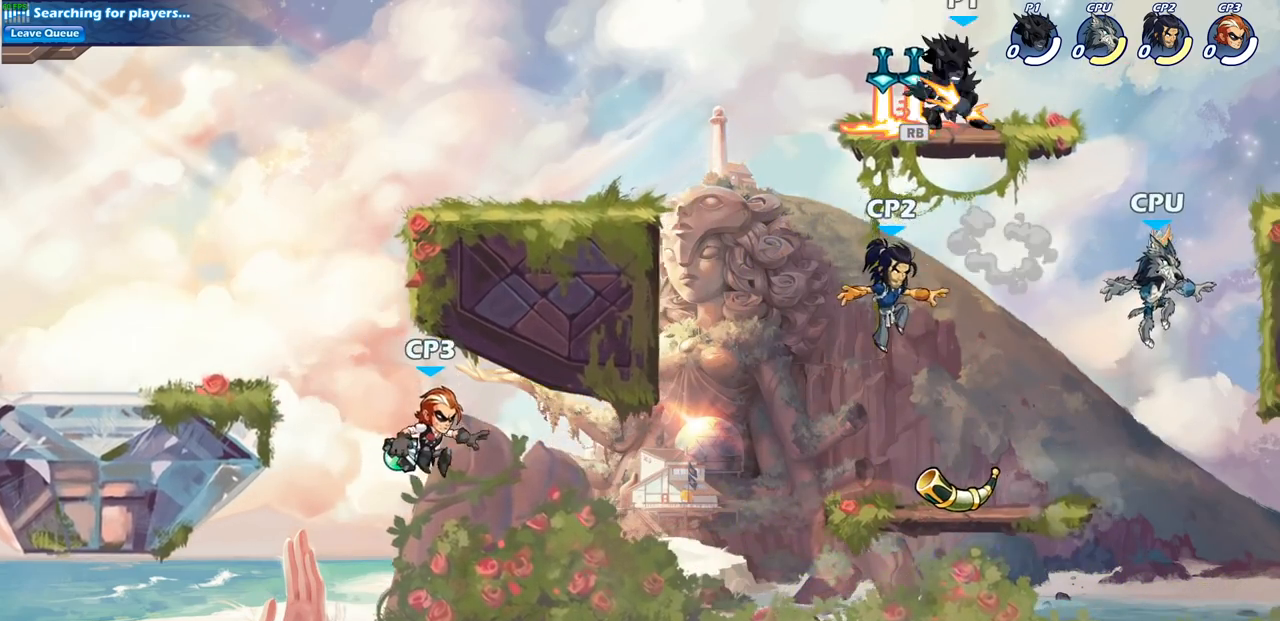
{"buttons": ["SQUARE"], "left_stick": "down", "right_stick": "center", "events": [[117, "R1", "up"], [217, "left_stick", "down-right"], [383, "left_stick", "down"], [467, "SQUARE", "down"]]}
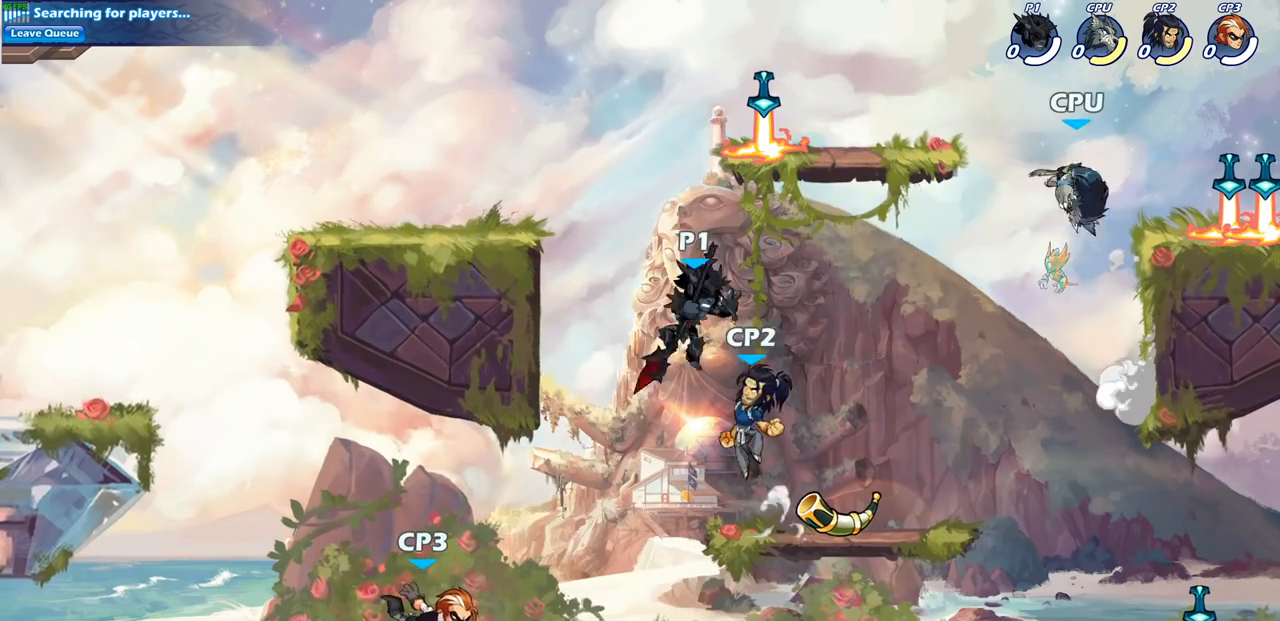
{"buttons": [], "left_stick": "down-left", "right_stick": "center", "events": [[33, "left_stick", "down-left"], [83, "SQUARE", "up"]]}
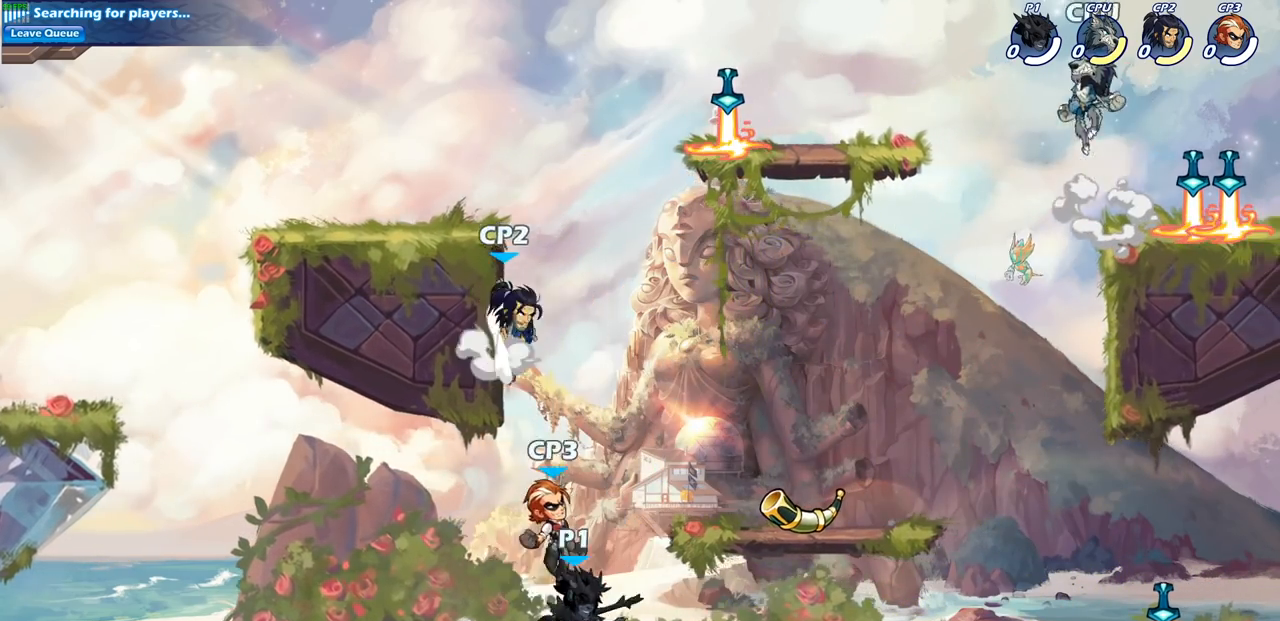
{"buttons": ["R2"], "left_stick": "down-right", "right_stick": "center", "events": [[283, "left_stick", "right"], [483, "R2", "down"], [483, "left_stick", "down-right"]]}
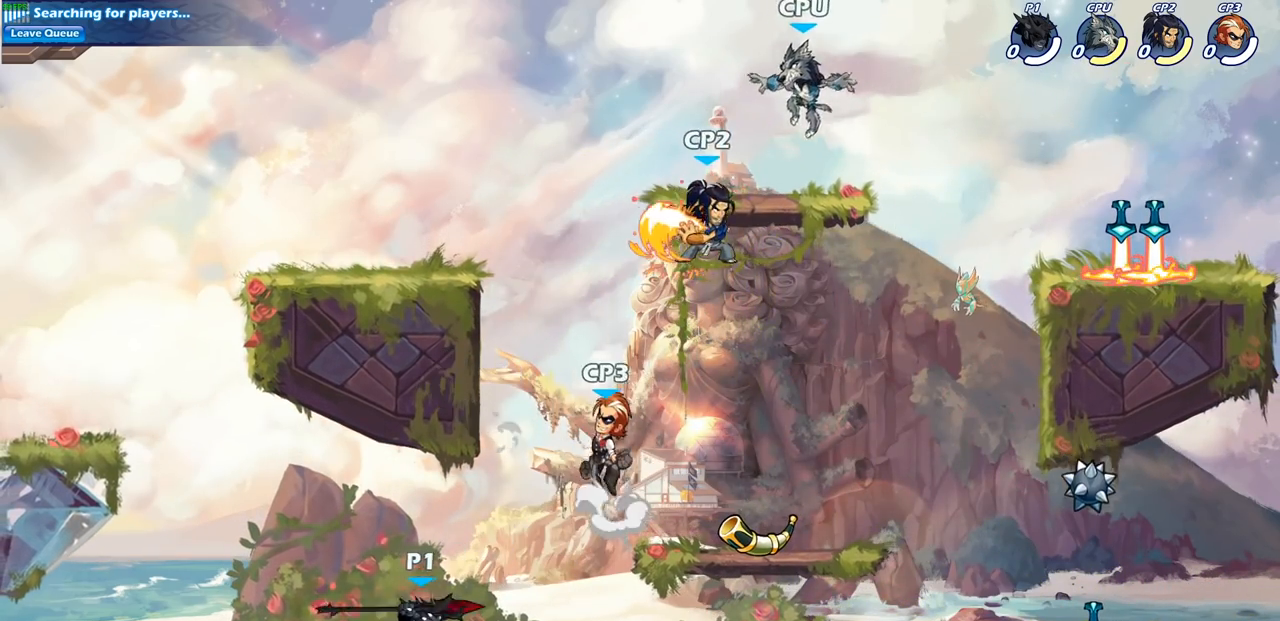
{"buttons": [], "left_stick": "center", "right_stick": "center", "events": [[17, "left_stick", "down"], [33, "SQUARE", "down"], [100, "R2", "up"], [150, "SQUARE", "up"], [167, "left_stick", "center"]]}
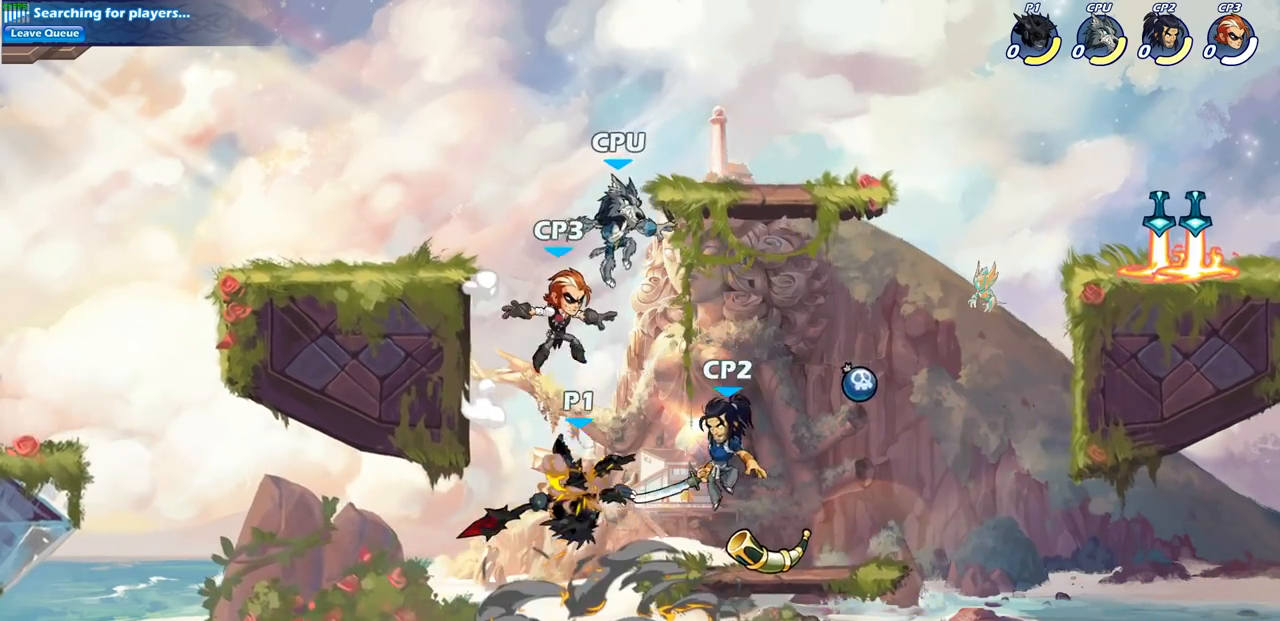
{"buttons": [], "left_stick": "center", "right_stick": "center", "events": [[133, "left_stick", "right"], [250, "left_stick", "center"], [300, "SQUARE", "down"], [400, "SQUARE", "up"]]}
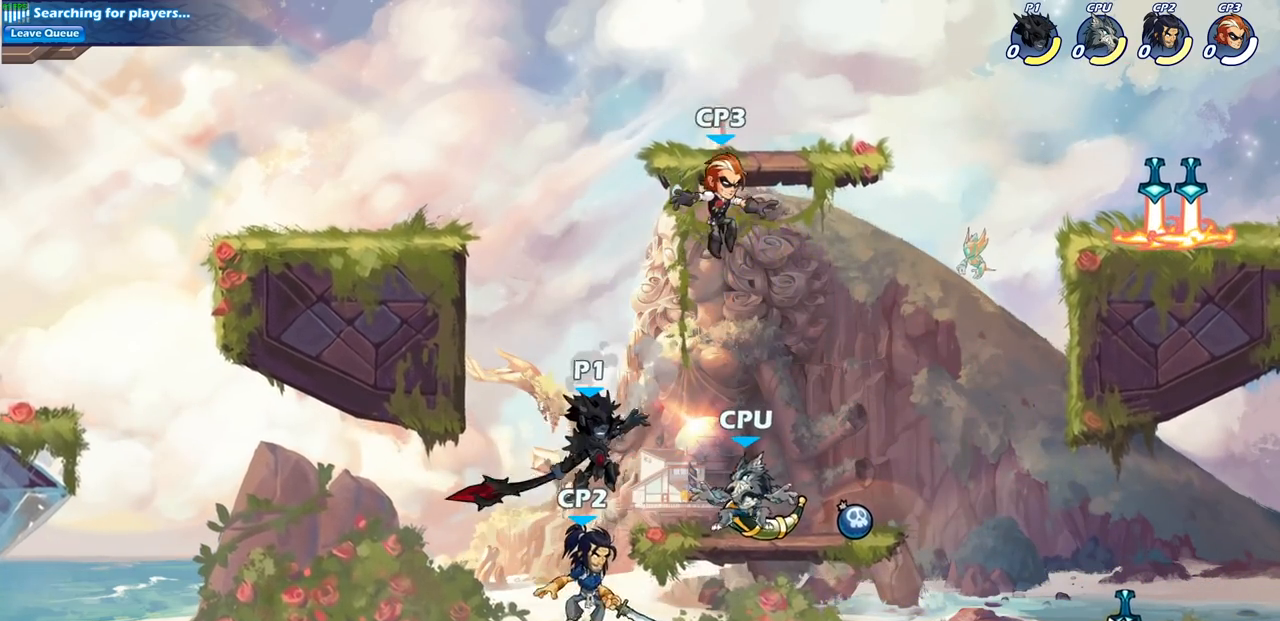
{"buttons": [], "left_stick": "center", "right_stick": "center", "events": []}
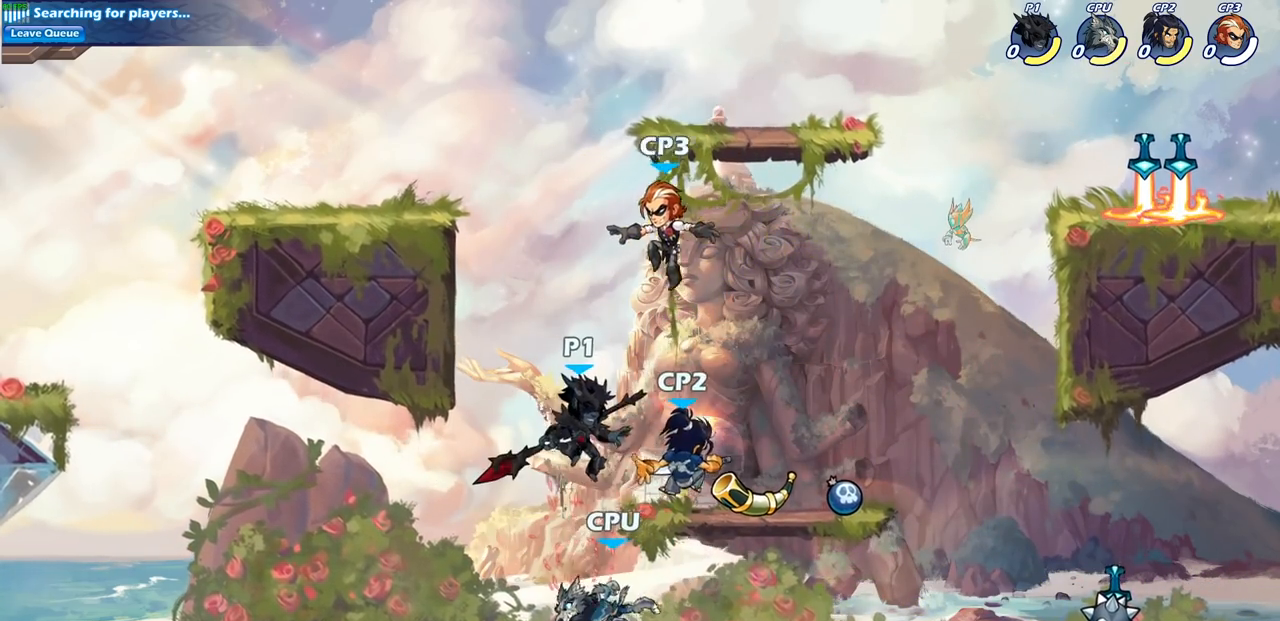
{"buttons": [], "left_stick": "right", "right_stick": "center", "events": [[17, "CIRCLE", "down"], [83, "left_stick", "right"], [117, "CIRCLE", "up"]]}
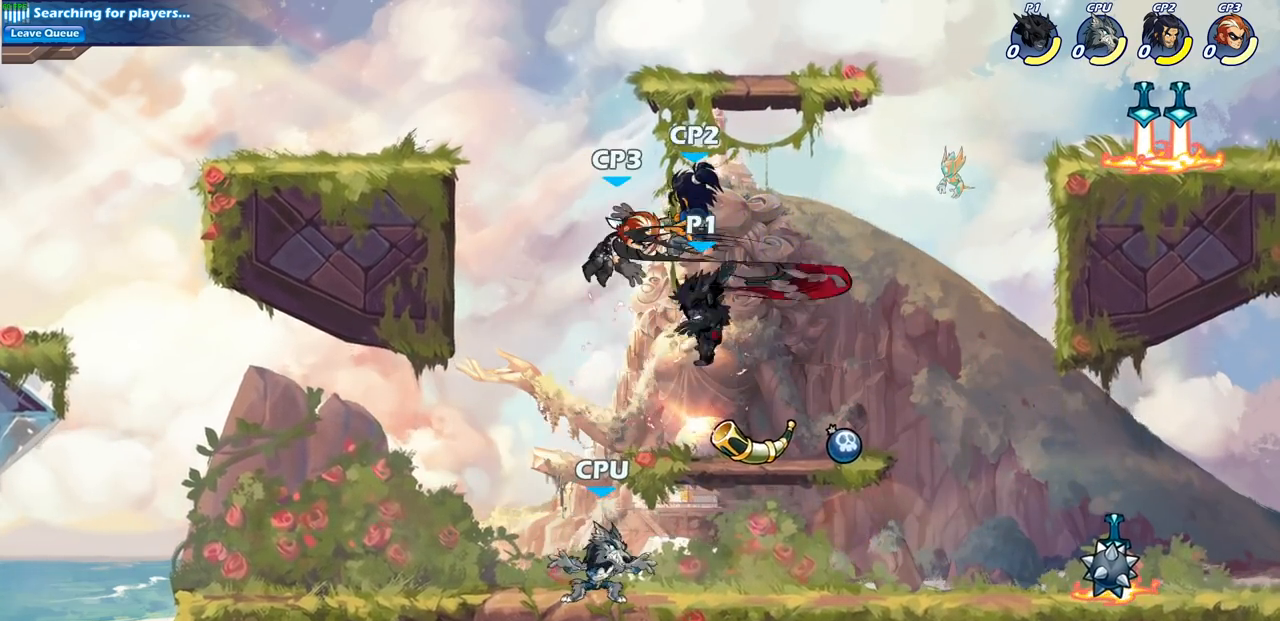
{"buttons": [], "left_stick": "center", "right_stick": "center", "events": [[67, "left_stick", "up-left"], [317, "left_stick", "center"], [383, "SQUARE", "down"], [500, "SQUARE", "up"]]}
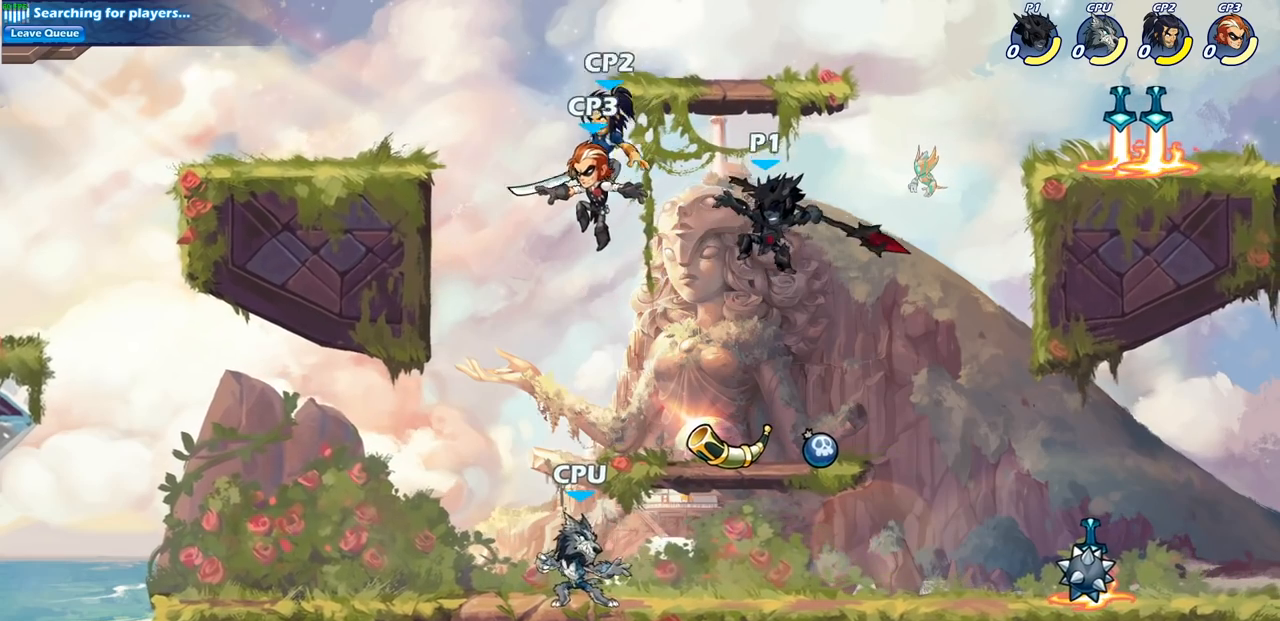
{"buttons": [], "left_stick": "center", "right_stick": "center", "events": []}
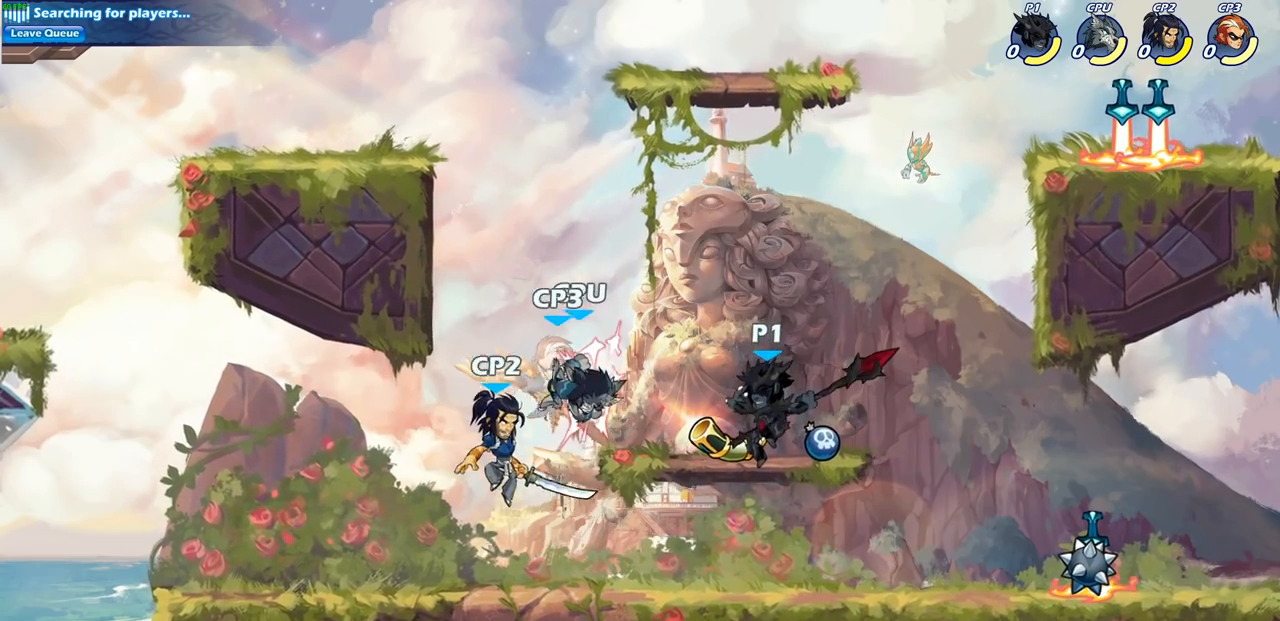
{"buttons": [], "left_stick": "center", "right_stick": "center", "events": [[83, "left_stick", "left"], [133, "SQUARE", "down"], [217, "SQUARE", "up"], [317, "left_stick", "center"]]}
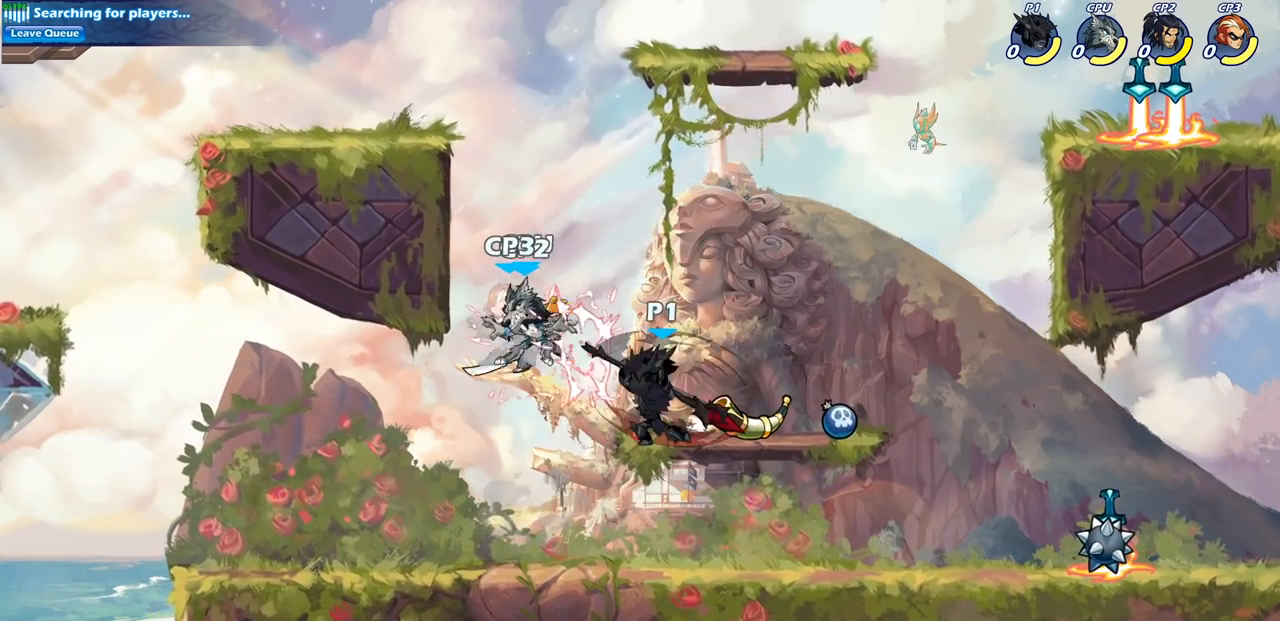
{"buttons": [], "left_stick": "center", "right_stick": "center", "events": [[267, "R1", "down"], [267, "R2", "down"], [333, "left_stick", "down"], [350, "SQUARE", "down"], [467, "R1", "up"], [467, "R2", "up"], [467, "SQUARE", "up"], [483, "left_stick", "center"]]}
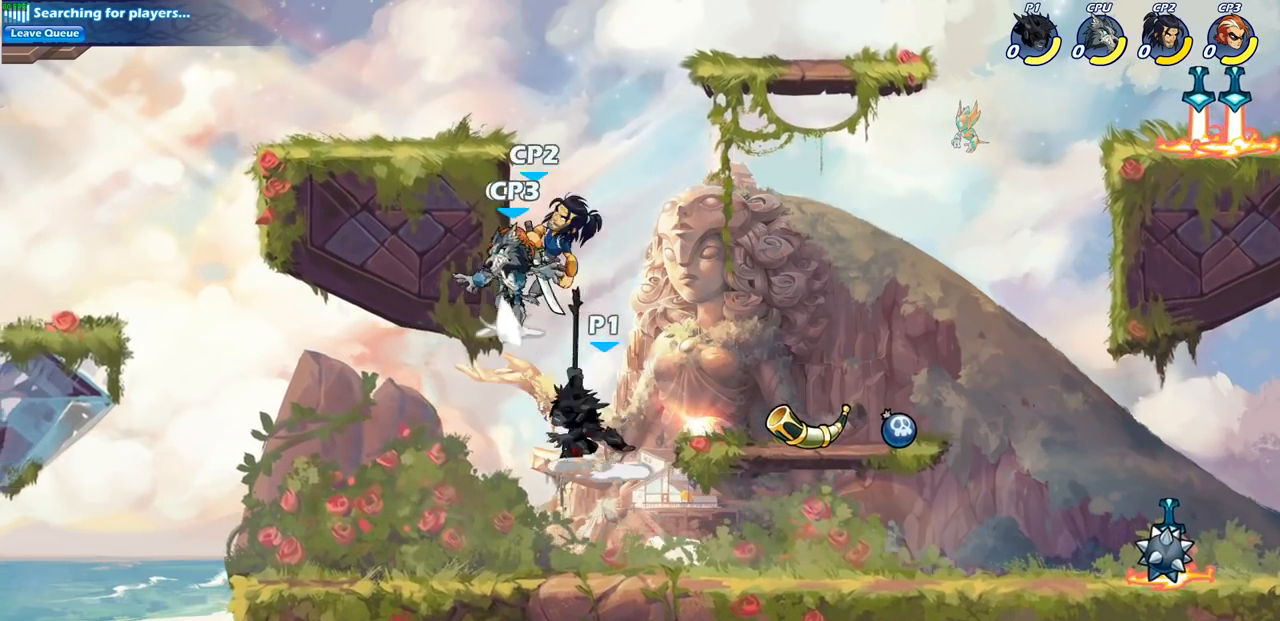
{"buttons": [], "left_stick": "center", "right_stick": "center", "events": []}
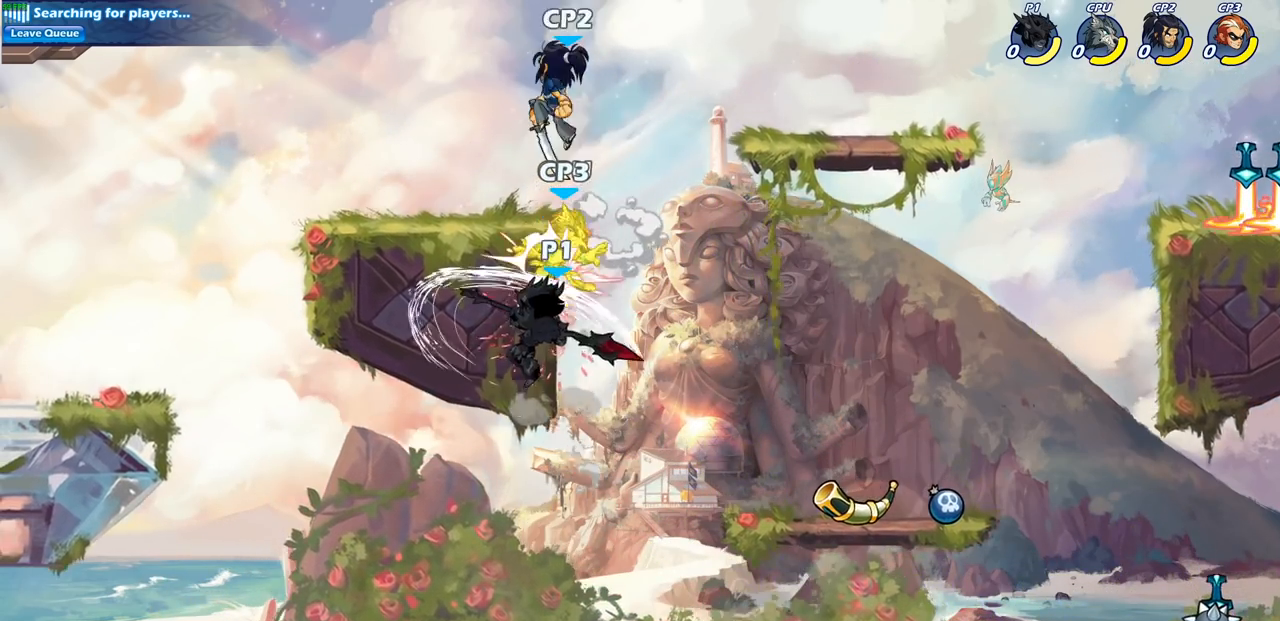
{"buttons": [], "left_stick": "center", "right_stick": "center", "events": [[67, "left_stick", "right"], [267, "left_stick", "up-left"], [300, "CROSS", "down"], [350, "SQUARE", "down"], [367, "CROSS", "up"], [367, "left_stick", "center"], [450, "SQUARE", "up"]]}
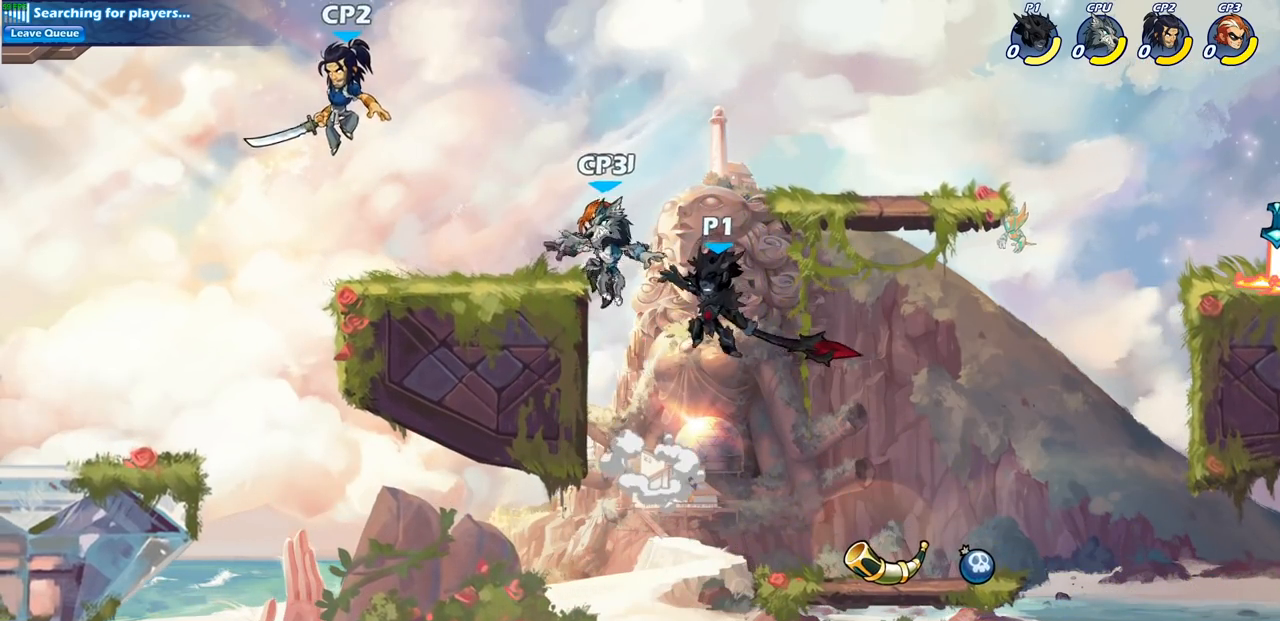
{"buttons": ["CIRCLE"], "left_stick": "left", "right_stick": "center", "events": [[367, "left_stick", "left"], [450, "CIRCLE", "down"]]}
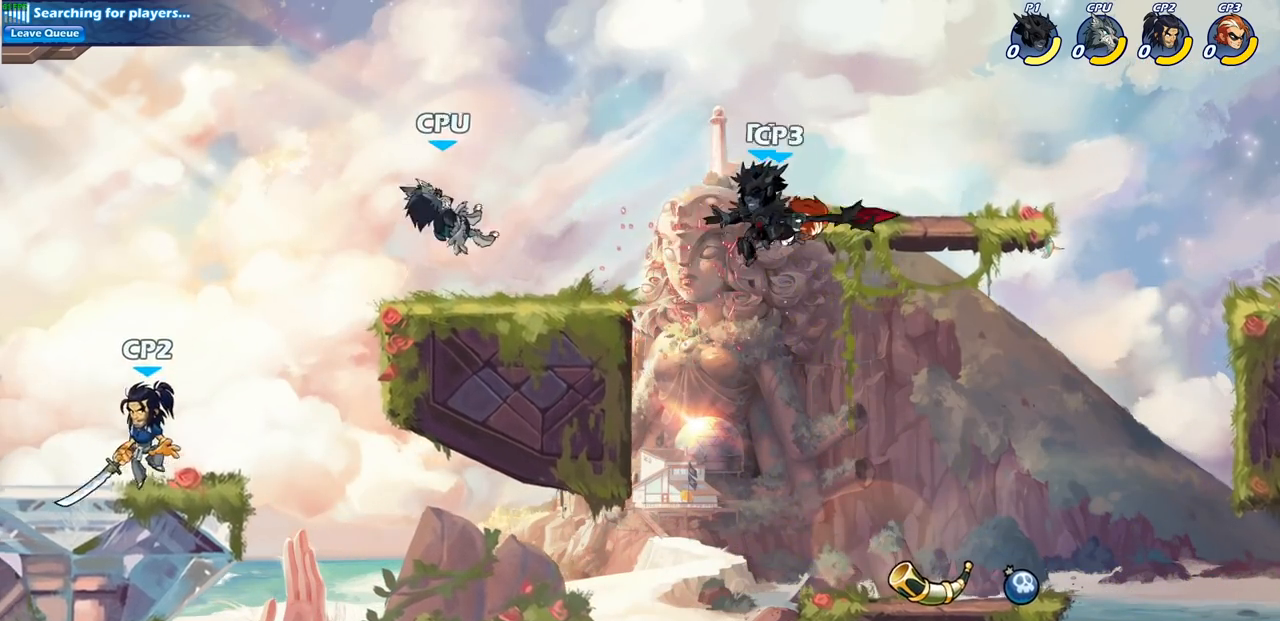
{"buttons": [], "left_stick": "up-left", "right_stick": "center", "events": [[83, "CIRCLE", "up"], [417, "left_stick", "up-left"]]}
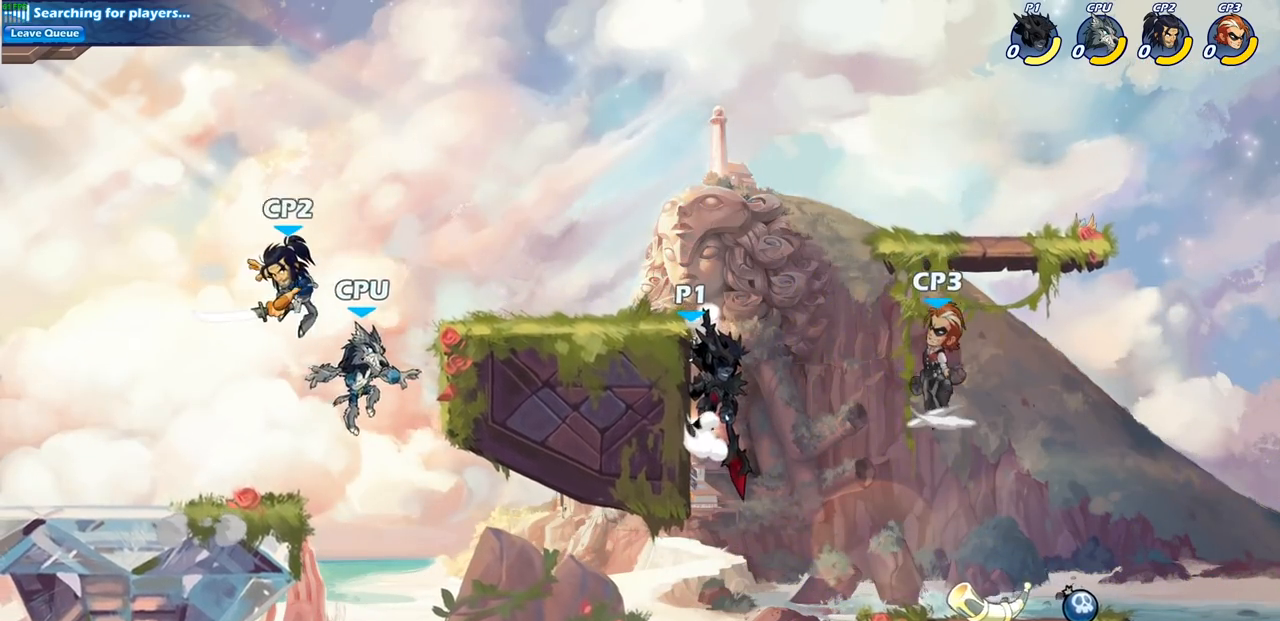
{"buttons": [], "left_stick": "left", "right_stick": "center", "events": [[67, "left_stick", "right"], [183, "left_stick", "left"], [283, "CROSS", "down"], [333, "CIRCLE", "down"], [333, "CROSS", "up"], [483, "CIRCLE", "up"]]}
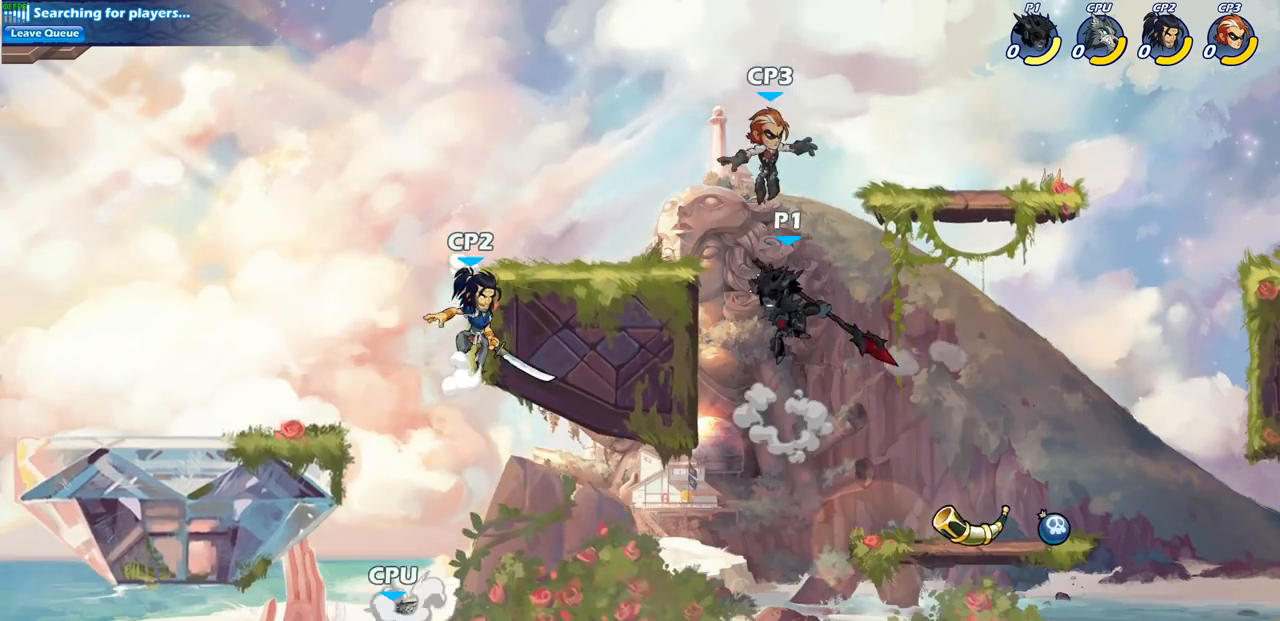
{"buttons": ["SQUARE"], "left_stick": "down-right", "right_stick": "center", "events": [[317, "left_stick", "up"], [450, "left_stick", "down-right"], [467, "SQUARE", "down"]]}
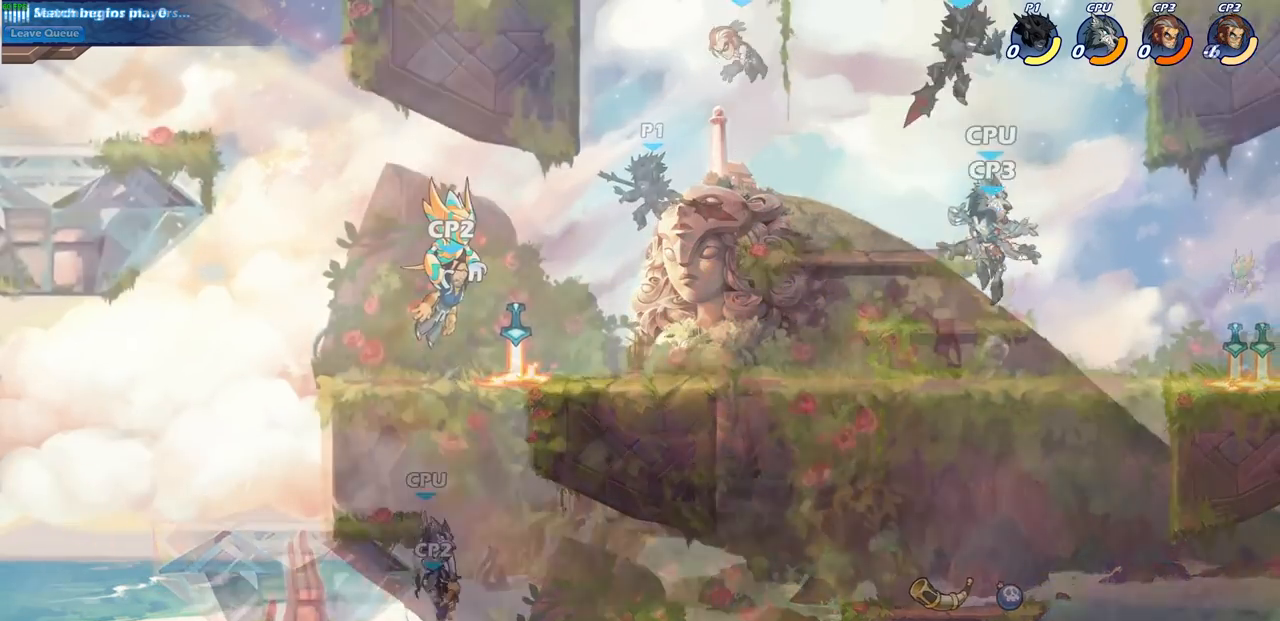
{"buttons": [], "left_stick": "down-left", "right_stick": "center", "events": [[33, "left_stick", "down"], [117, "SQUARE", "up"], [233, "left_stick", "left"], [500, "left_stick", "down-left"]]}
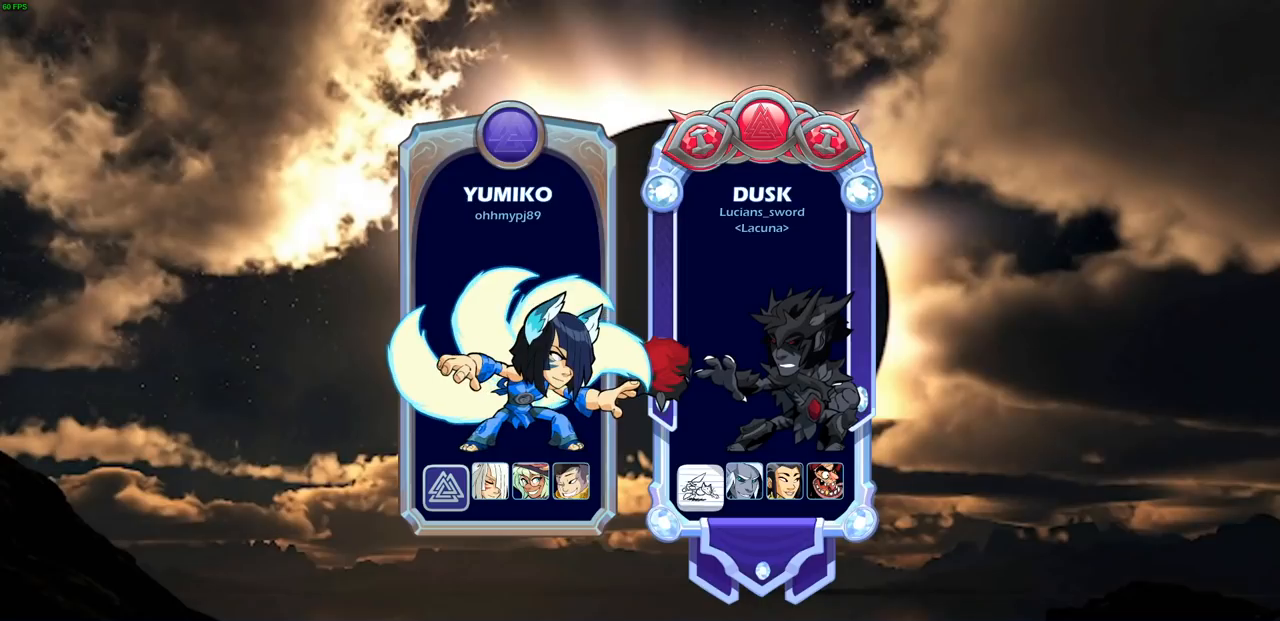
{"buttons": [], "left_stick": "center", "right_stick": "center", "events": [[217, "left_stick", "center"]]}